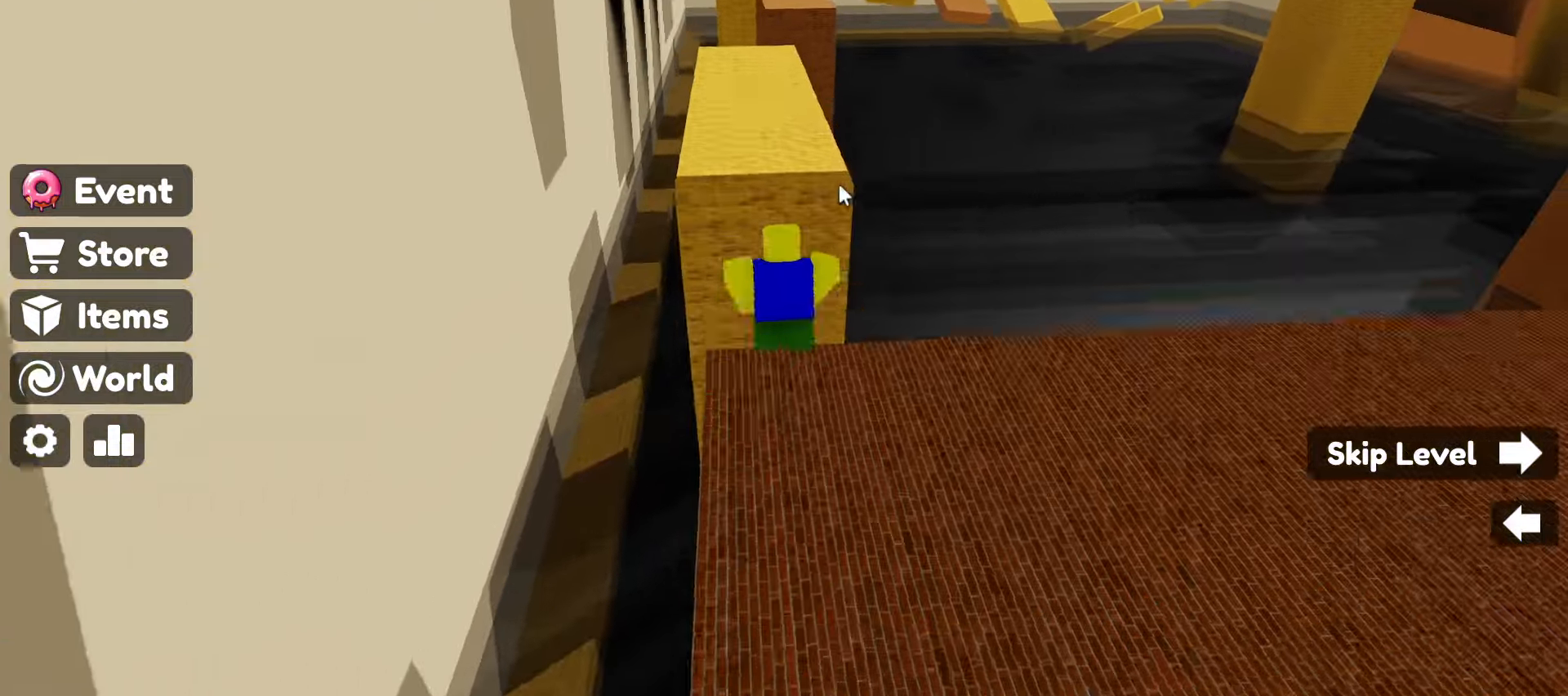
Gameplay with keyboard and mouse; each line is a JSON object with the keys and mouse buttons held at the frame after it. "events" lists presses ("down") and releases ("up") of ".", "/", "0", "1", "2", "3", "4", "5", "6", "7", "8", "9", "a", "alt_l", "alt_r", "b", "backslash", "backspace", "c", "caps_lock", "comma", "ctrl_l", "ctrl_r", "d", "e", "equals", "escape", "f", "f1", "f10", "f11", "f12", "f2", "f3", "f4", "f5", "f6", "f7", "f8", "f9", "g", "h", "i", "j", "k", "l", "lbracket", "m", "minus", "n", "o", "p", "q", "quote", "r", "rbracket", "return", "s", "semicolon", "shift_l", "shift_r", "space", "super", "t", "tab", "tilde", "u", "v", "w", "x", "y", "z", "mouse_left", "mouse_wheel" and "mouse_right" between this image and that frame as [ms after this image, input, new state], when the widget could be followed in between. "mouse_left", "mouse_wheel", "mouse_right" = the "left", "wheel", "right" buttons of the "mouse" list. No other keys are recorded. "wheel" means that the mouse wheel is clicked or scrolled. Not read: mouse_move.
{"keys": ["w"], "mouse": ["right"], "events": [[100, "space", "up"]]}
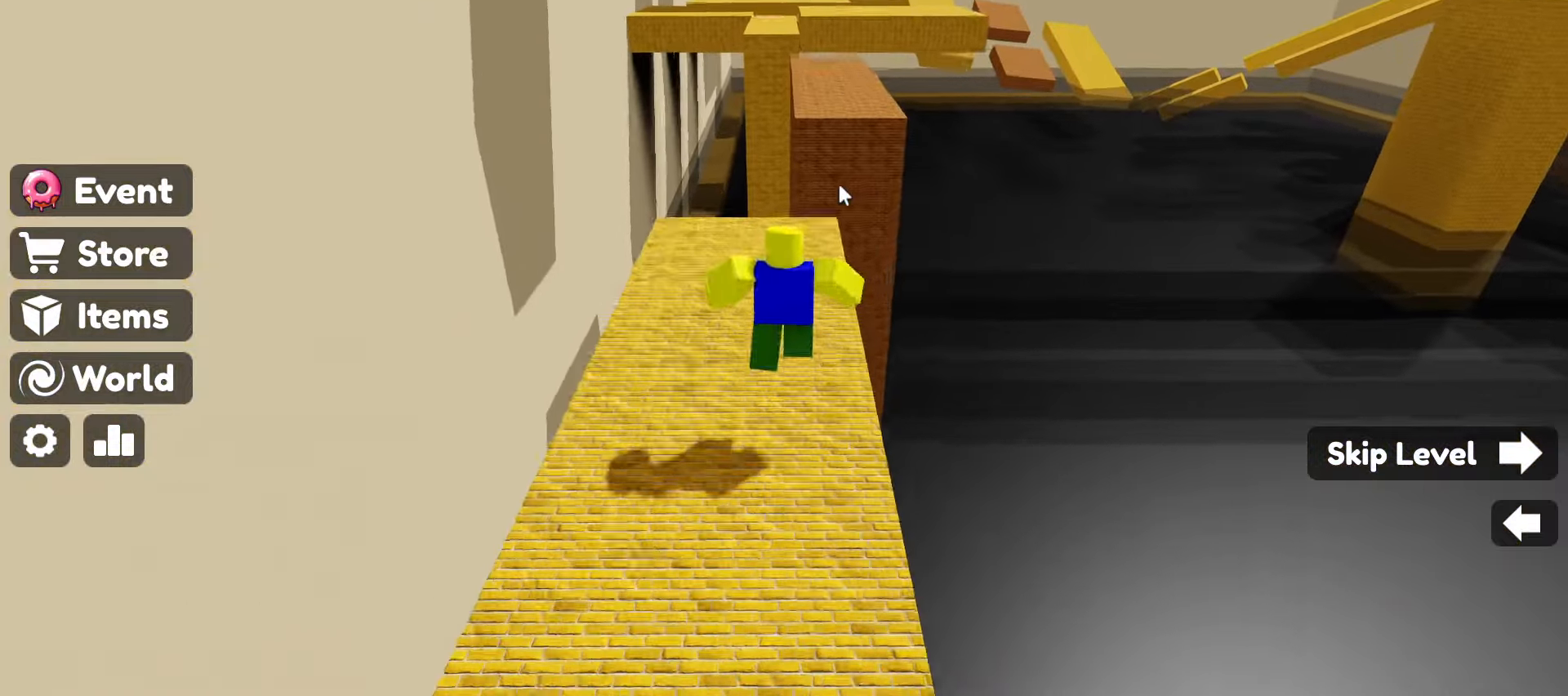
{"keys": ["w"], "mouse": ["right"], "events": [[167, "space", "down"], [217, "space", "up"]]}
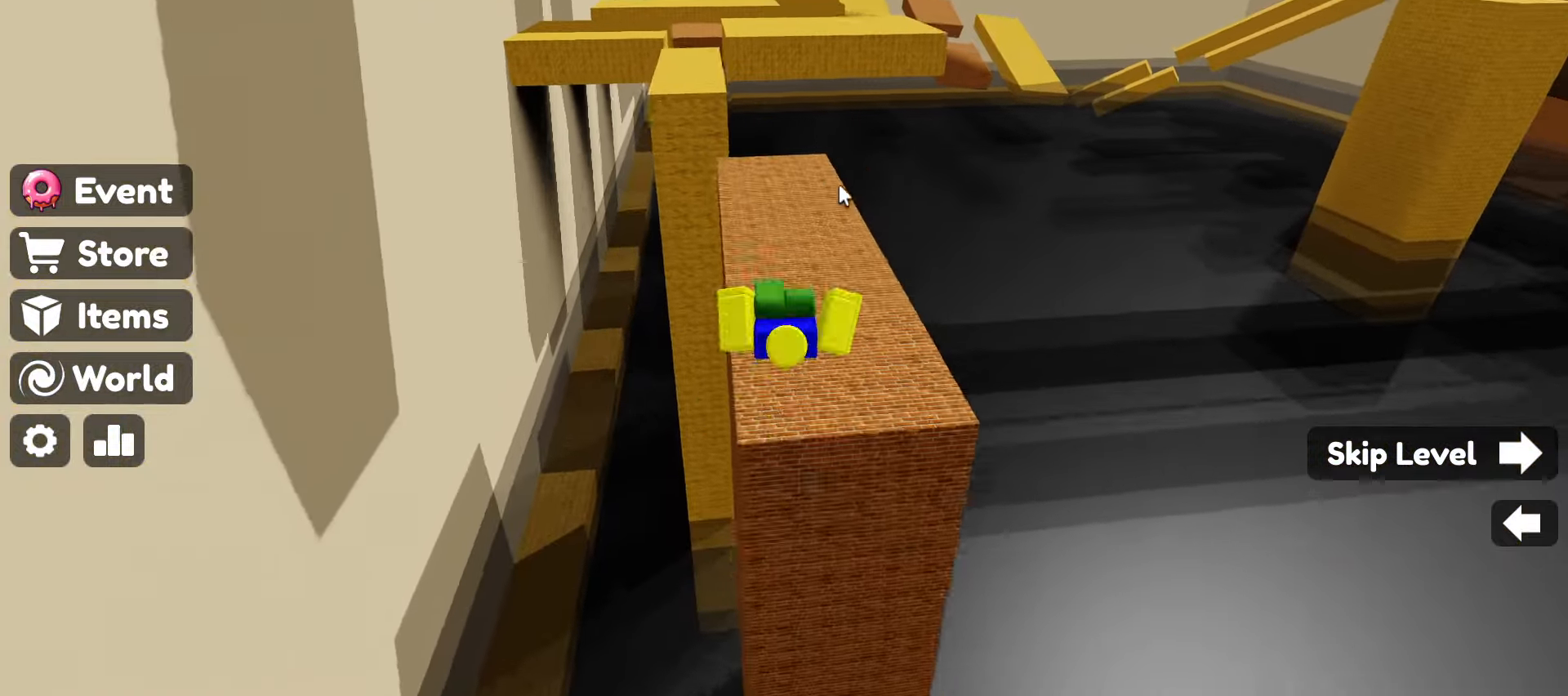
{"keys": ["space", "w"], "mouse": ["right"], "events": [[467, "space", "down"]]}
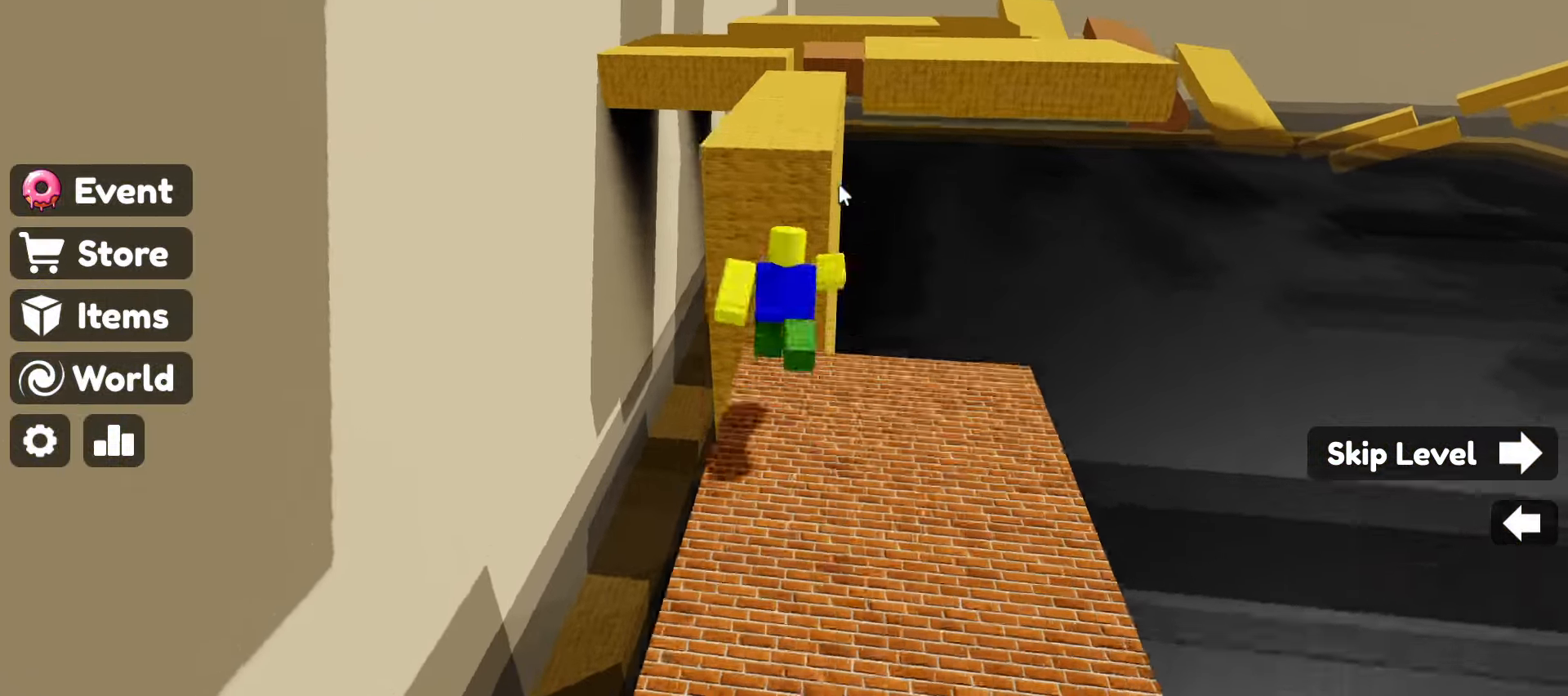
{"keys": ["w"], "mouse": ["right"], "events": [[17, "space", "up"]]}
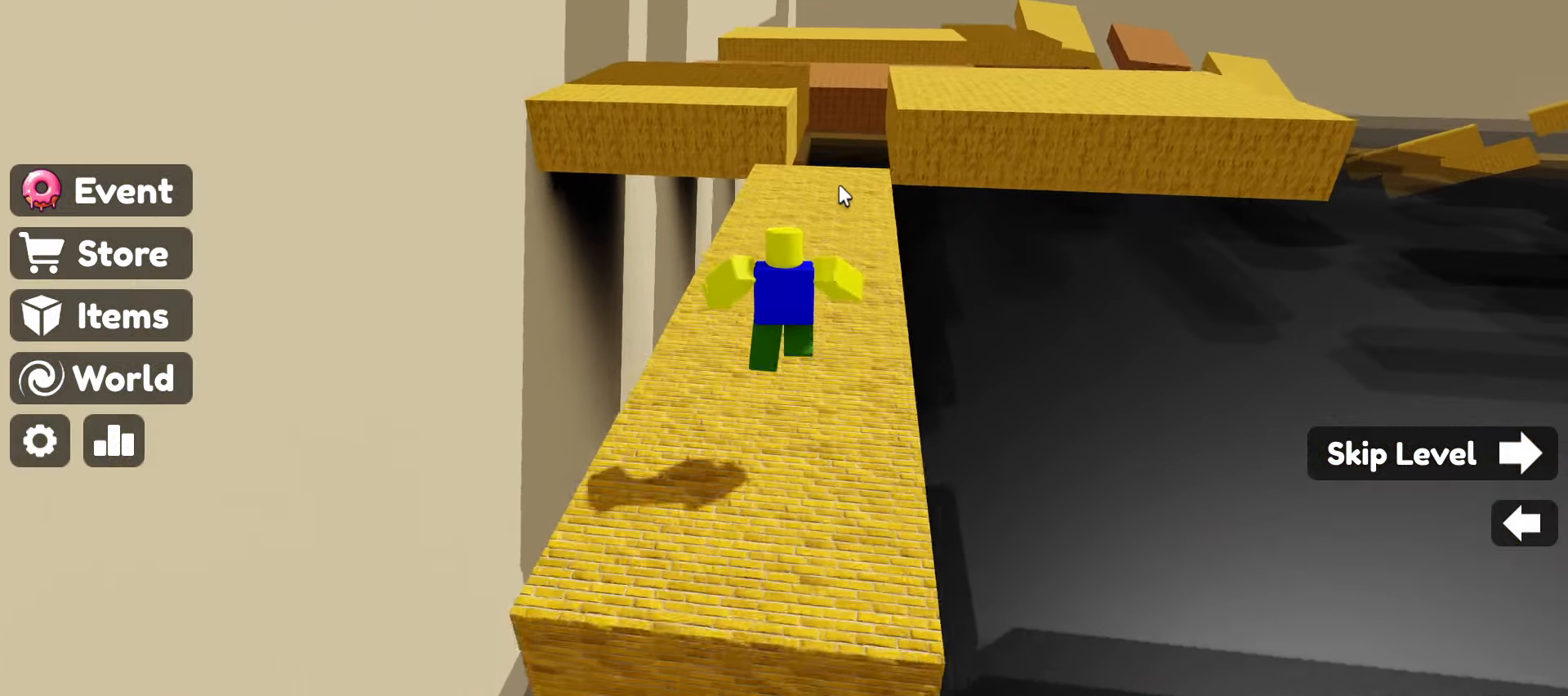
{"keys": ["w"], "mouse": ["right"], "events": [[367, "space", "down"], [467, "space", "up"]]}
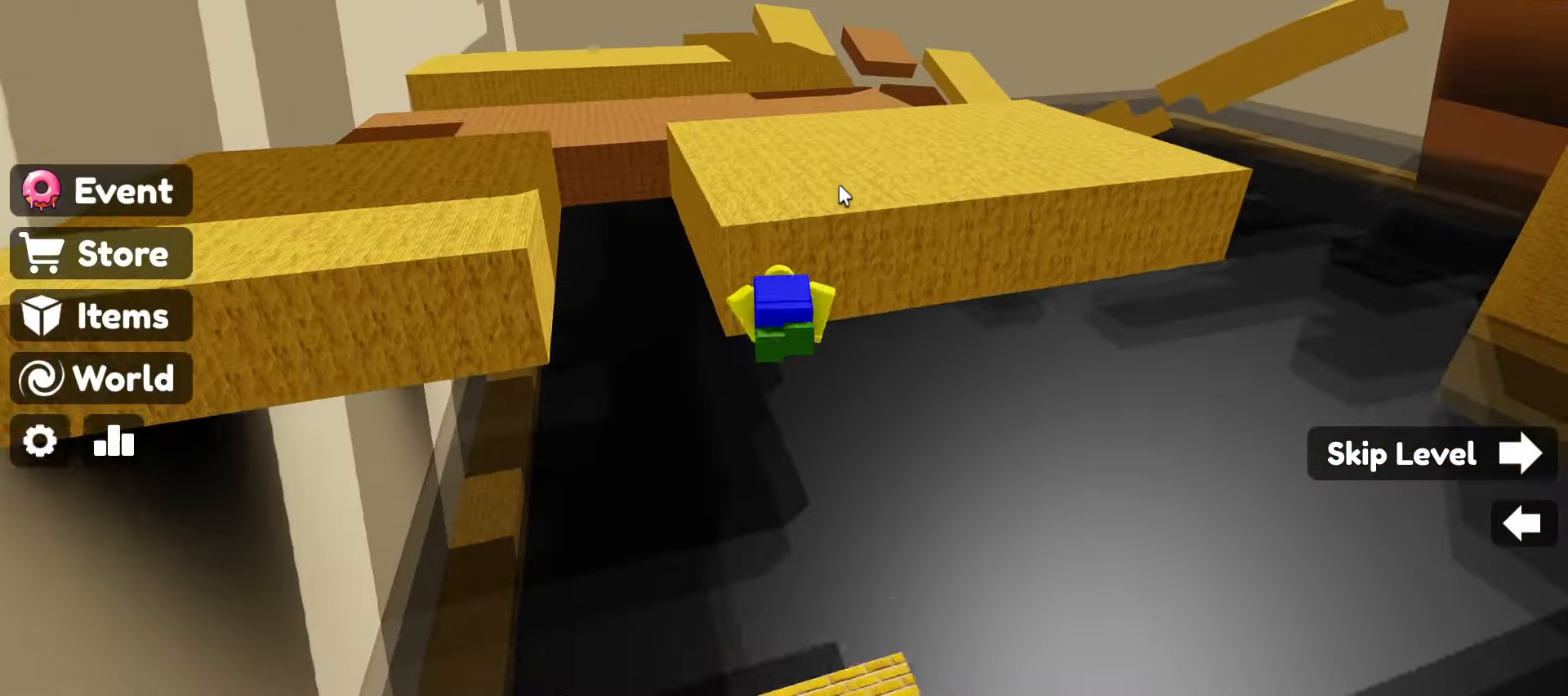
{"keys": ["w"], "mouse": ["right"], "events": []}
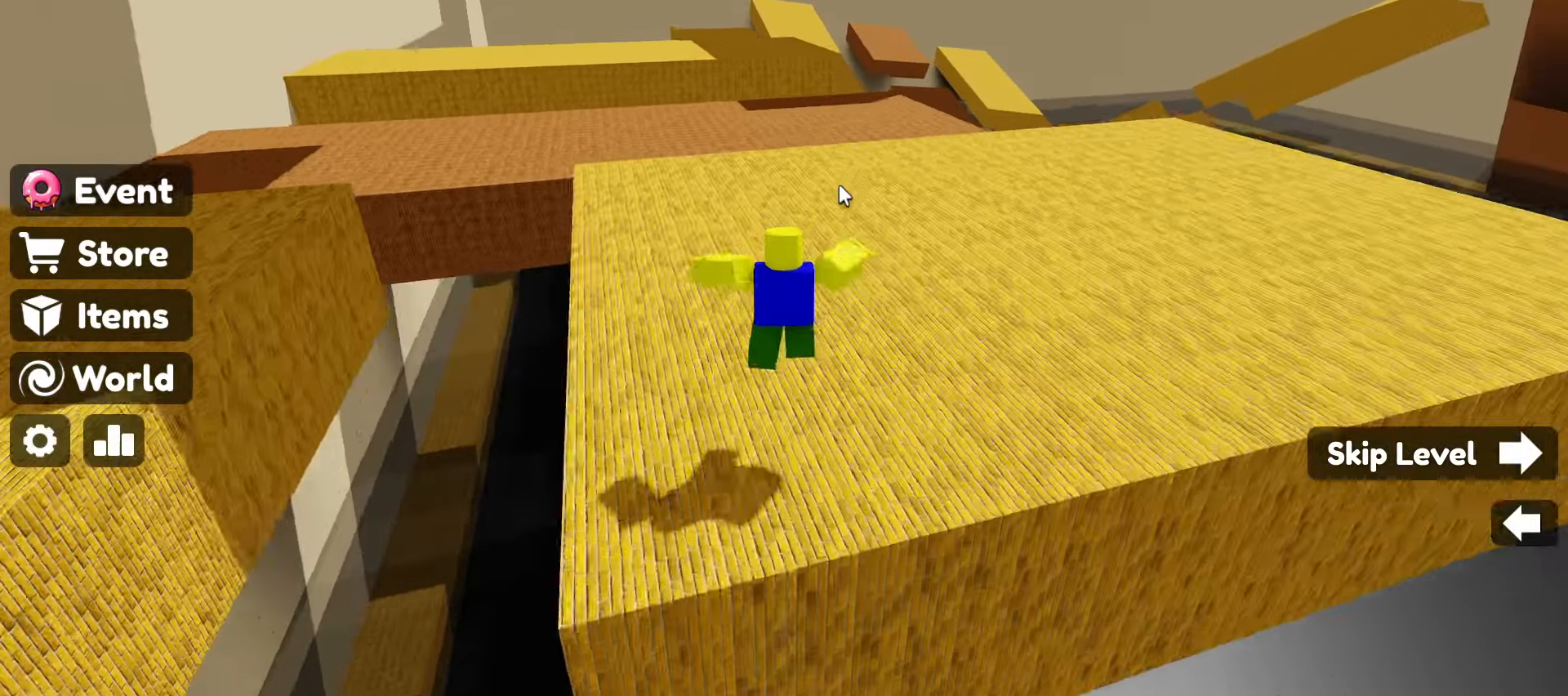
{"keys": ["w"], "mouse": ["right"], "events": [[250, "space", "down"], [300, "space", "up"]]}
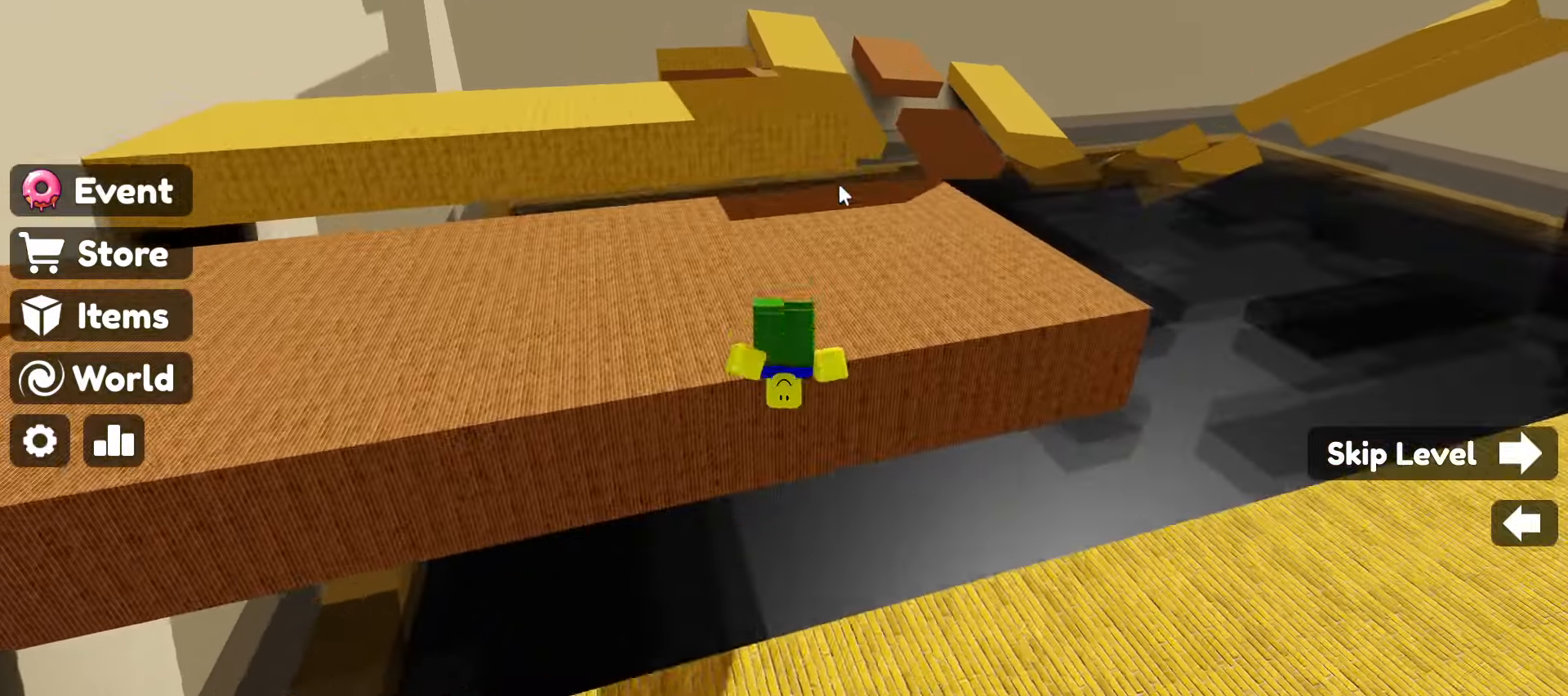
{"keys": ["w"], "mouse": ["right"], "events": [[167, "mouse_right", "up"], [400, "mouse_right", "down"]]}
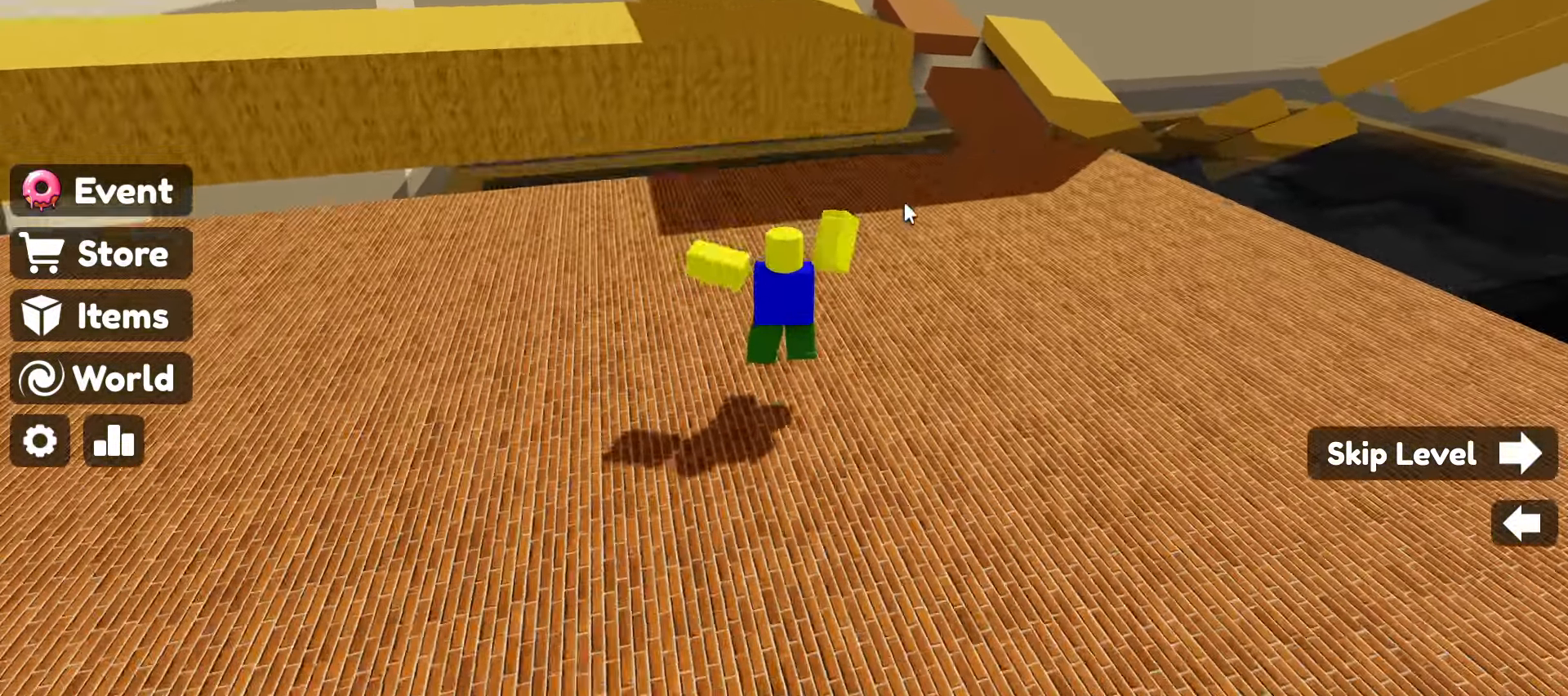
{"keys": ["w"], "mouse": ["right"], "events": [[334, "space", "down"], [417, "space", "up"]]}
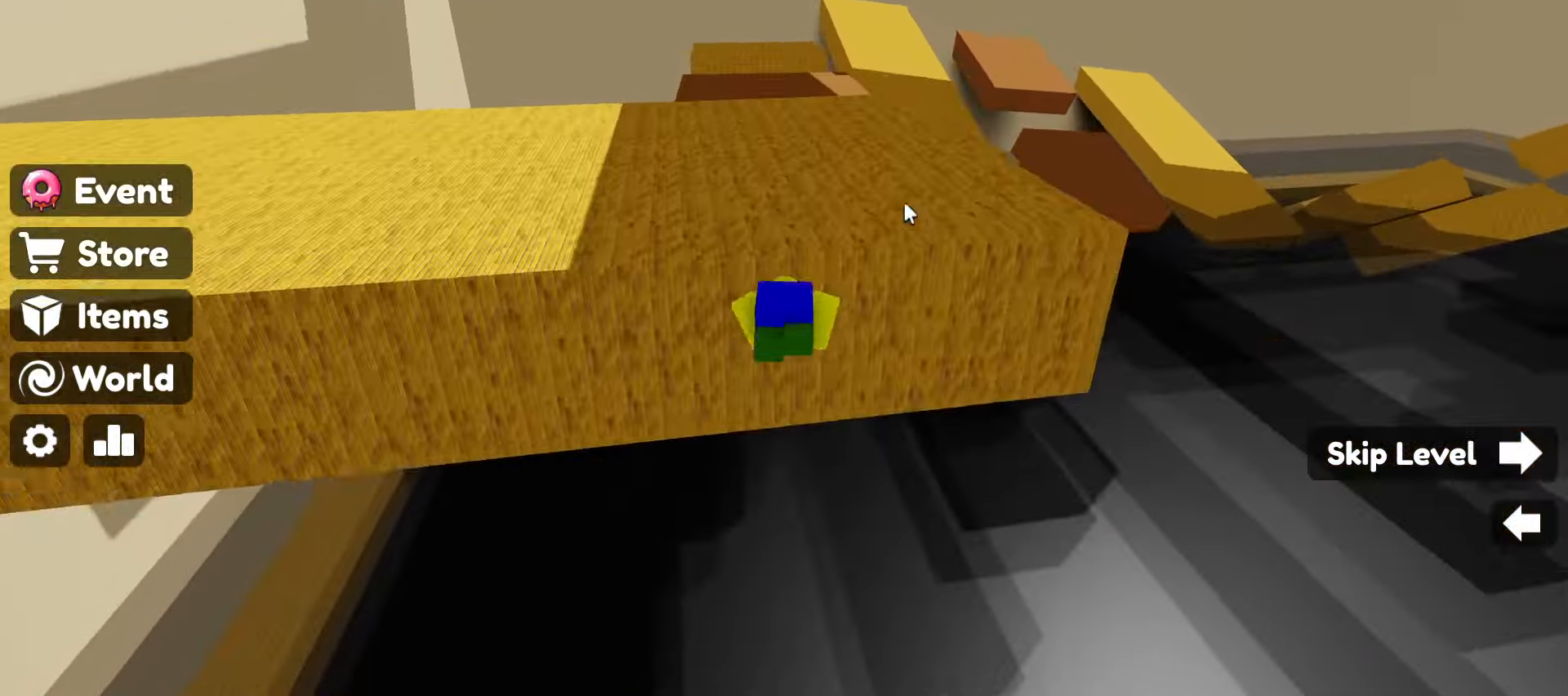
{"keys": ["w"], "mouse": ["right"], "events": []}
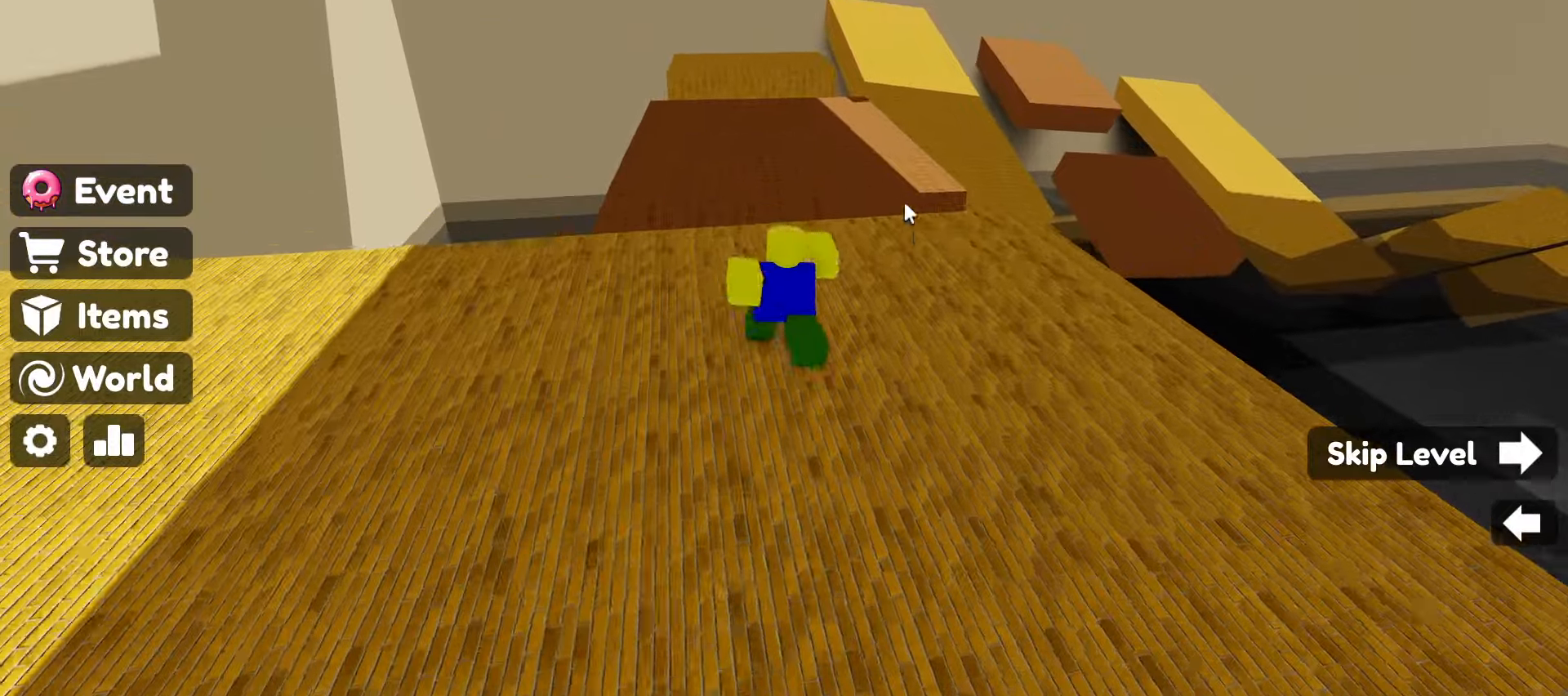
{"keys": ["w"], "mouse": ["right"], "events": [[33, "space", "down"], [83, "space", "up"]]}
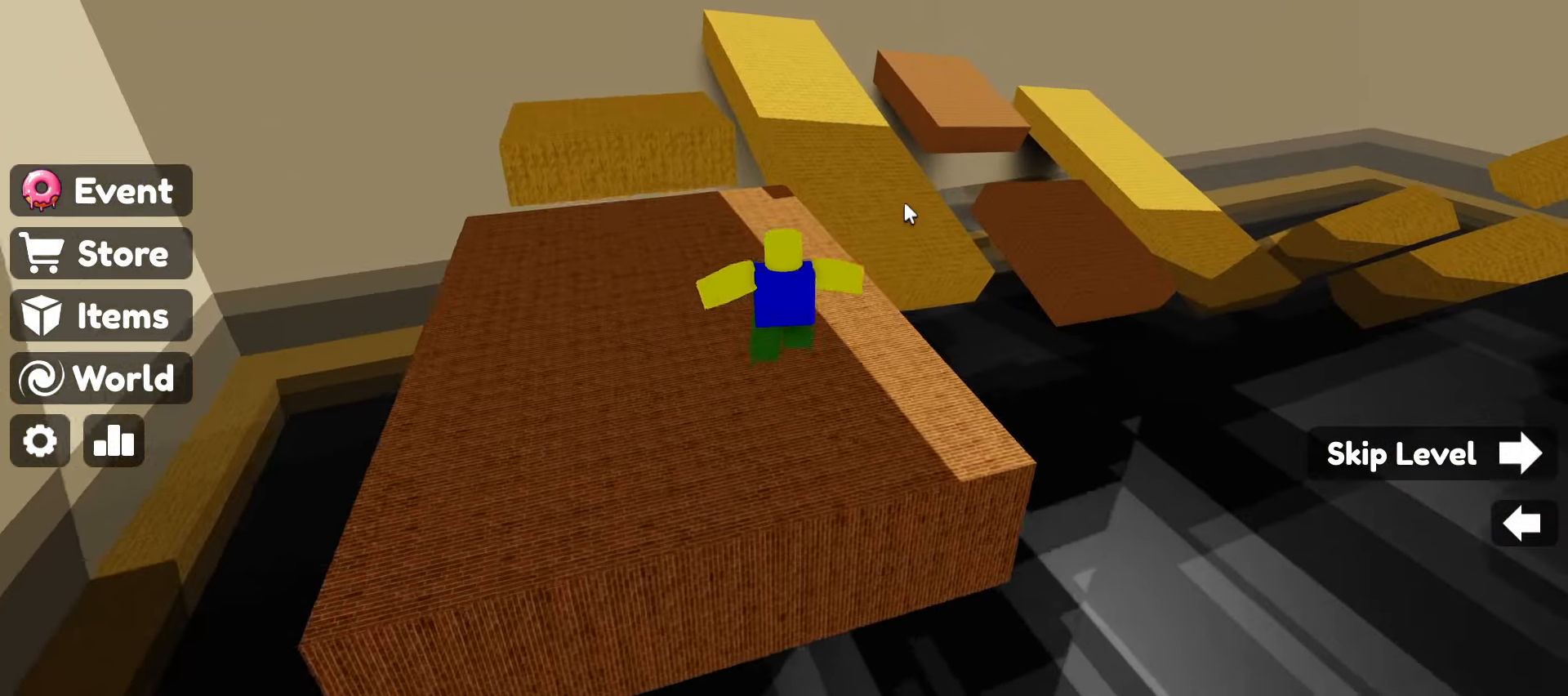
{"keys": ["w"], "mouse": ["right"], "events": [[283, "space", "down"], [433, "space", "up"]]}
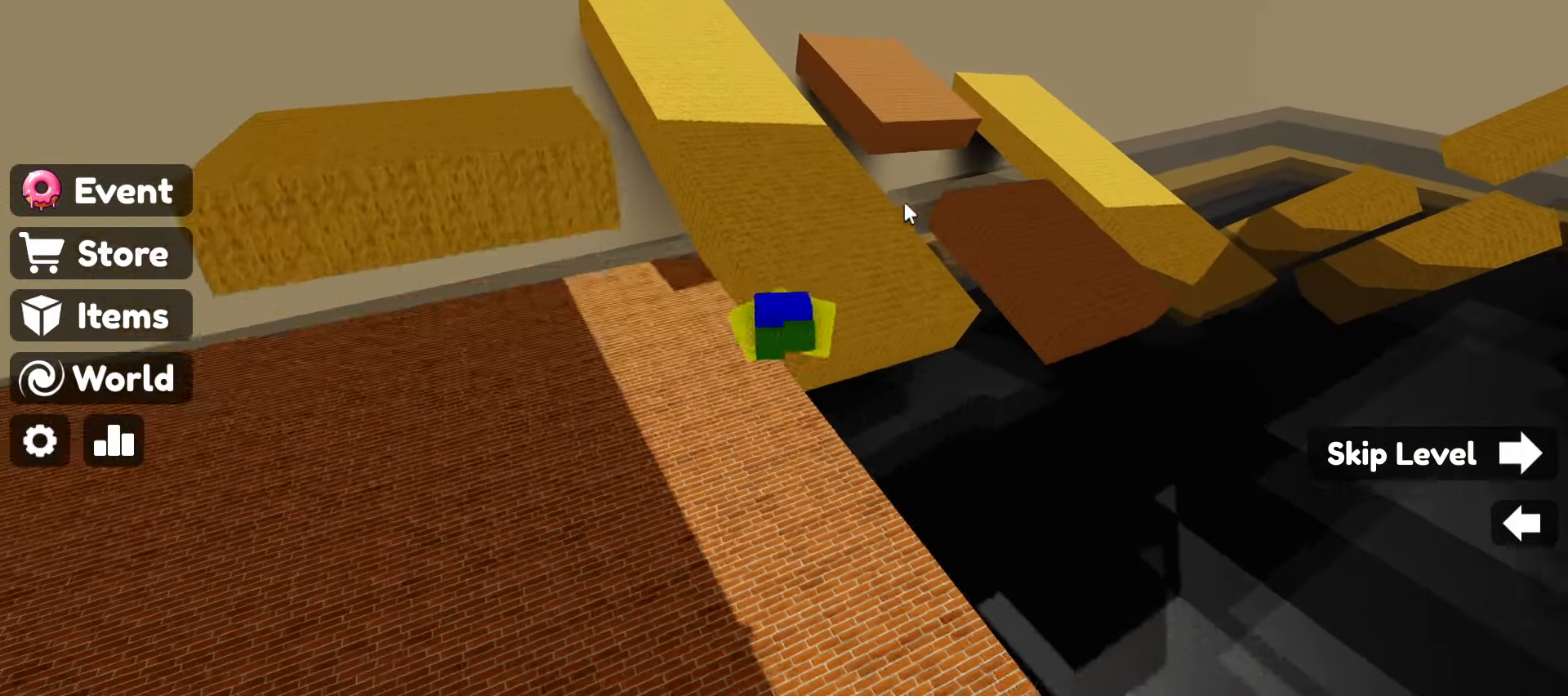
{"keys": ["w"], "mouse": ["right"], "events": []}
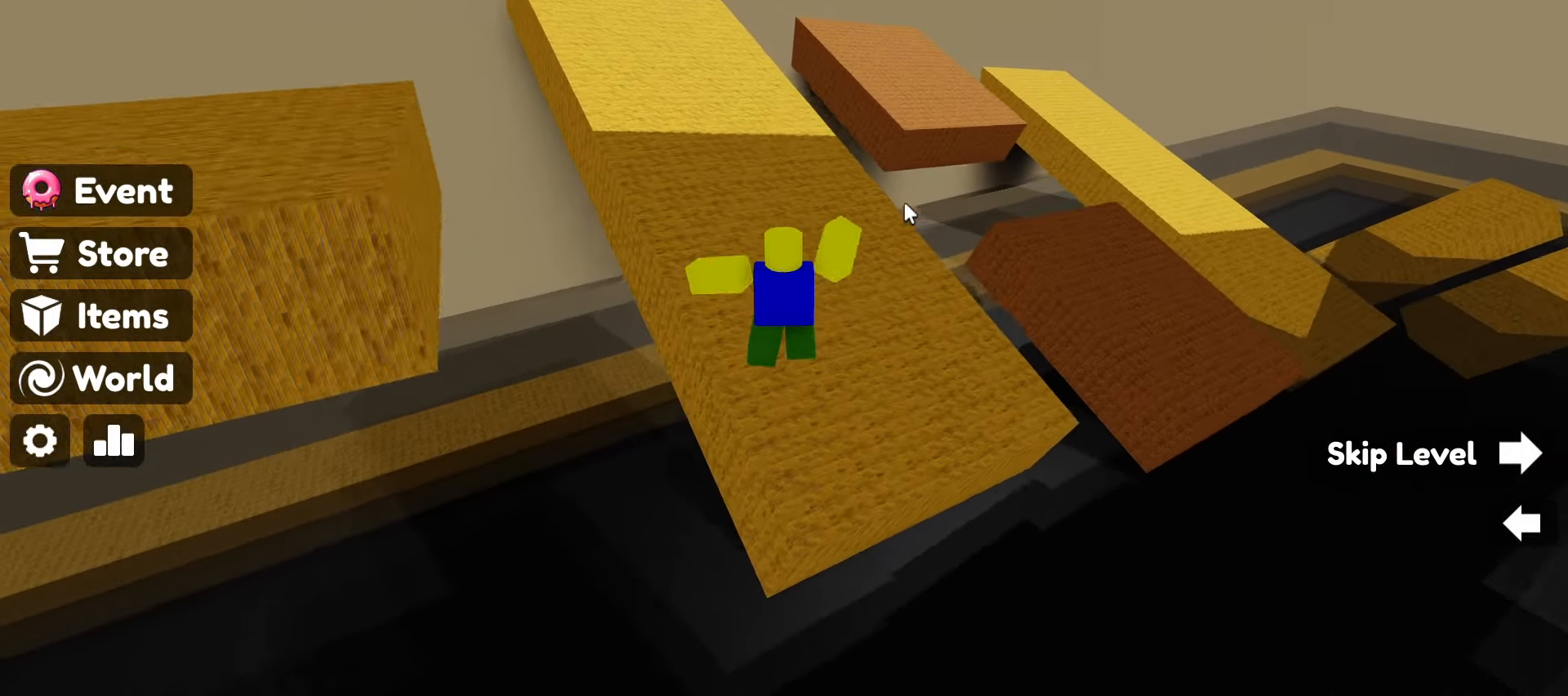
{"keys": ["w"], "mouse": ["right"], "events": []}
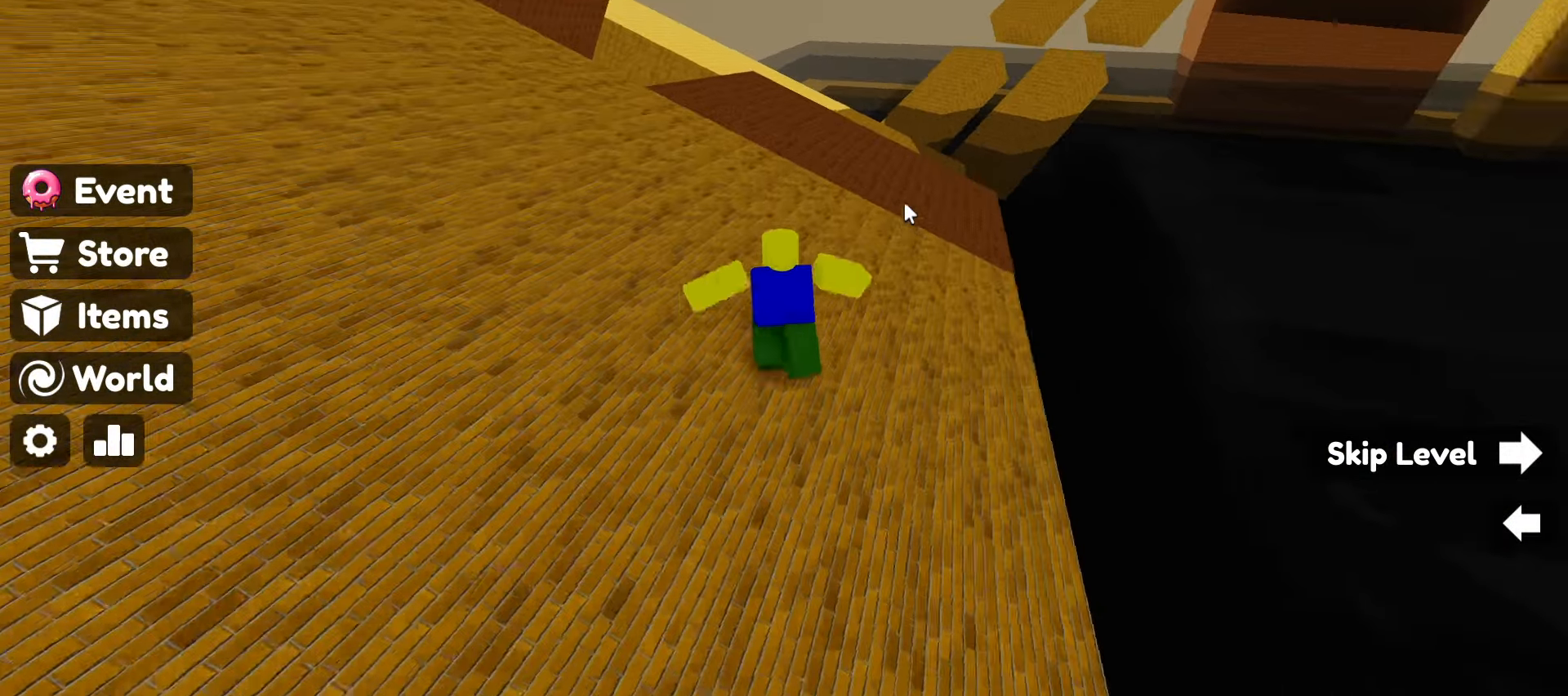
{"keys": ["w"], "mouse": ["right"], "events": [[50, "space", "down"], [133, "space", "up"]]}
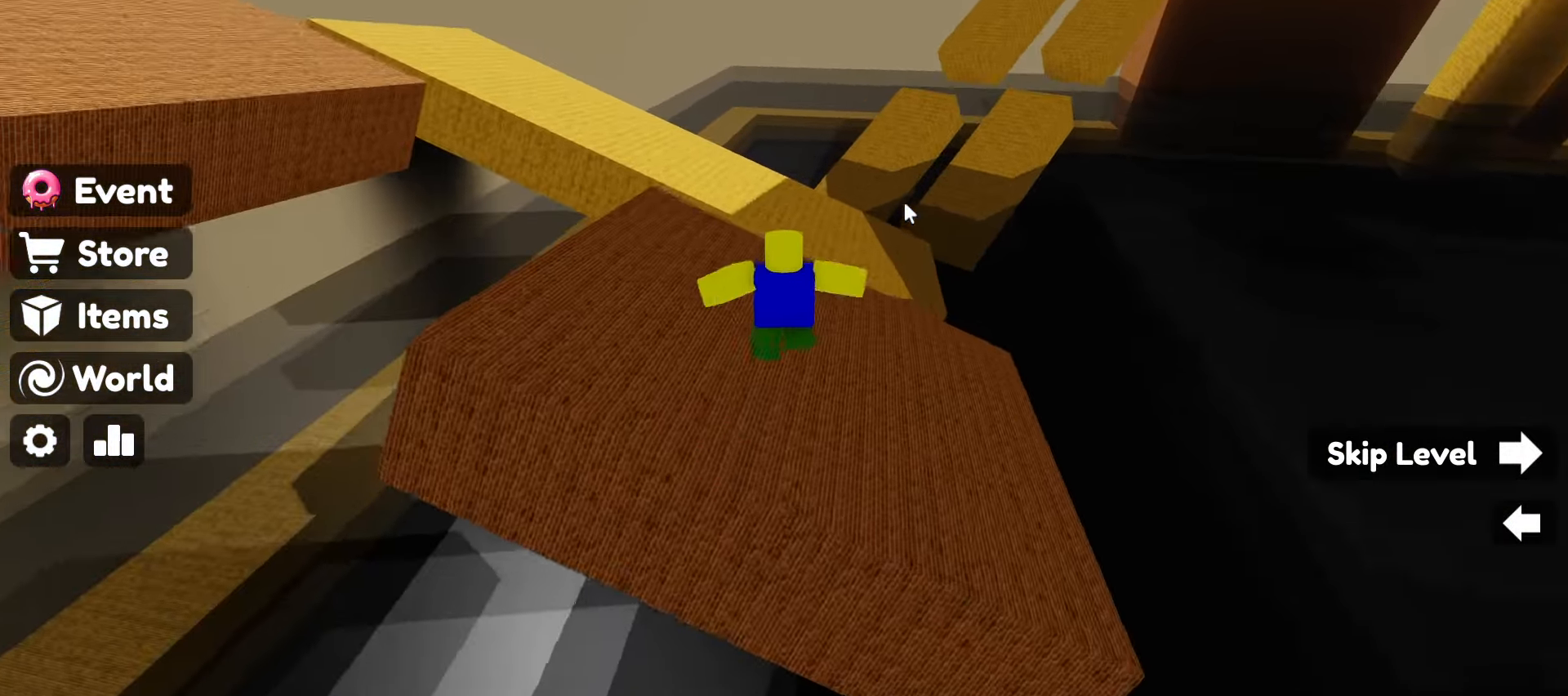
{"keys": ["space", "w"], "mouse": ["right"], "events": [[300, "space", "down"]]}
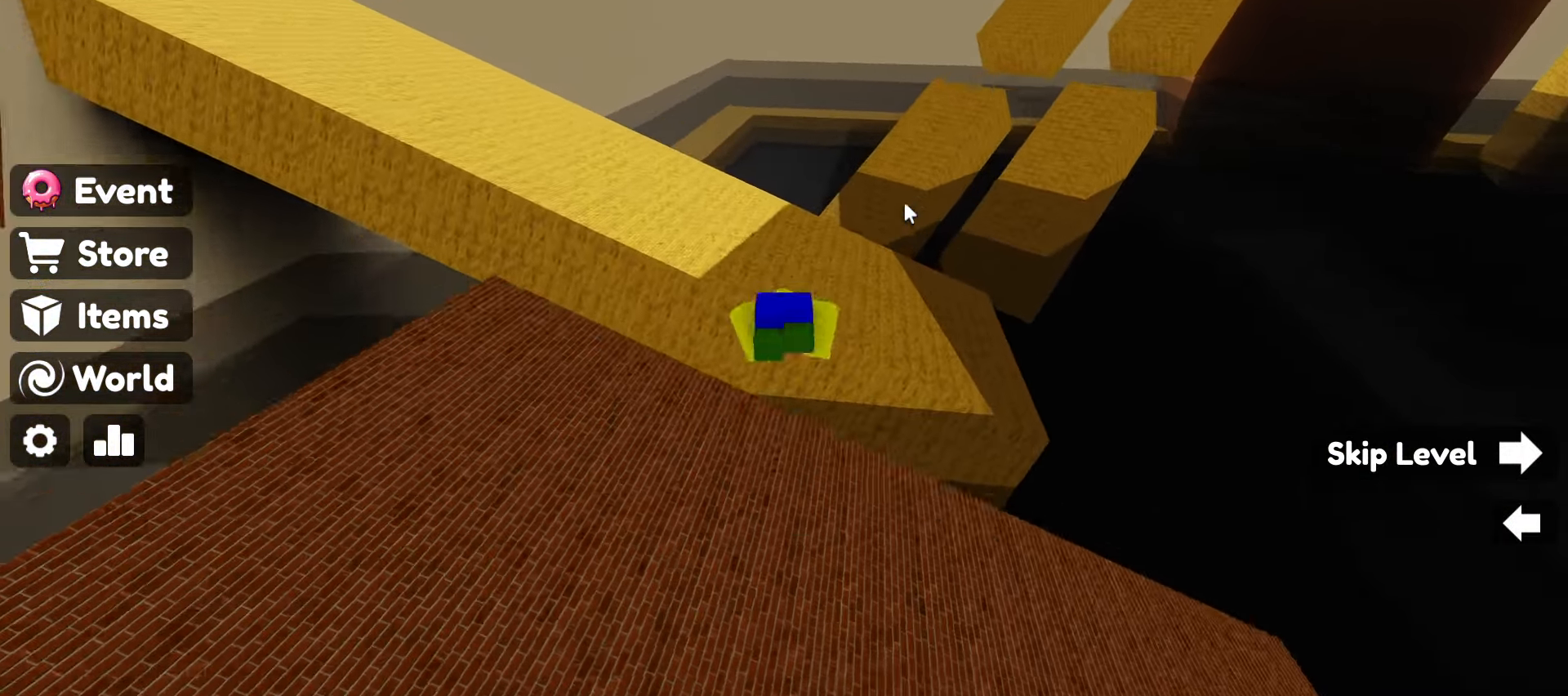
{"keys": ["w"], "mouse": ["right"], "events": [[33, "space", "up"]]}
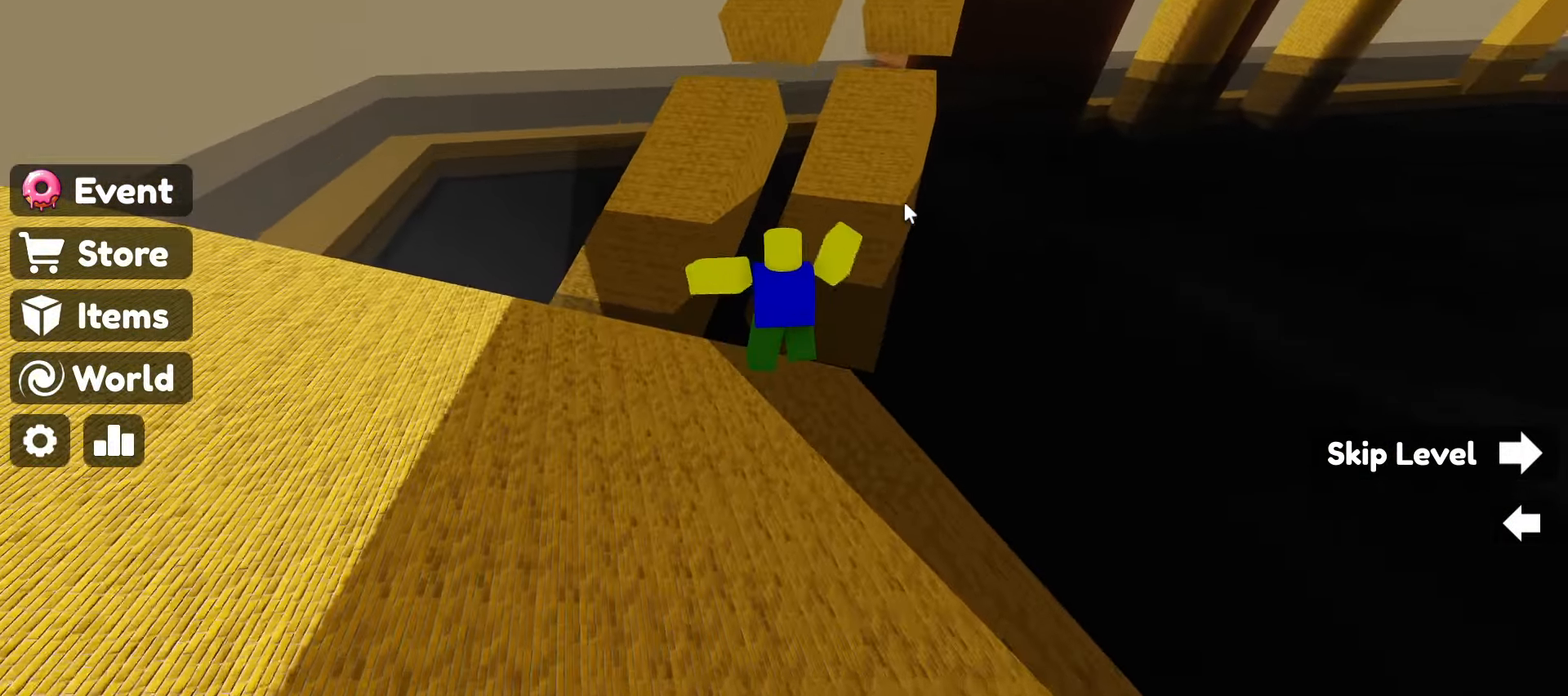
{"keys": ["space", "w"], "mouse": ["right"], "events": [[183, "space", "down"]]}
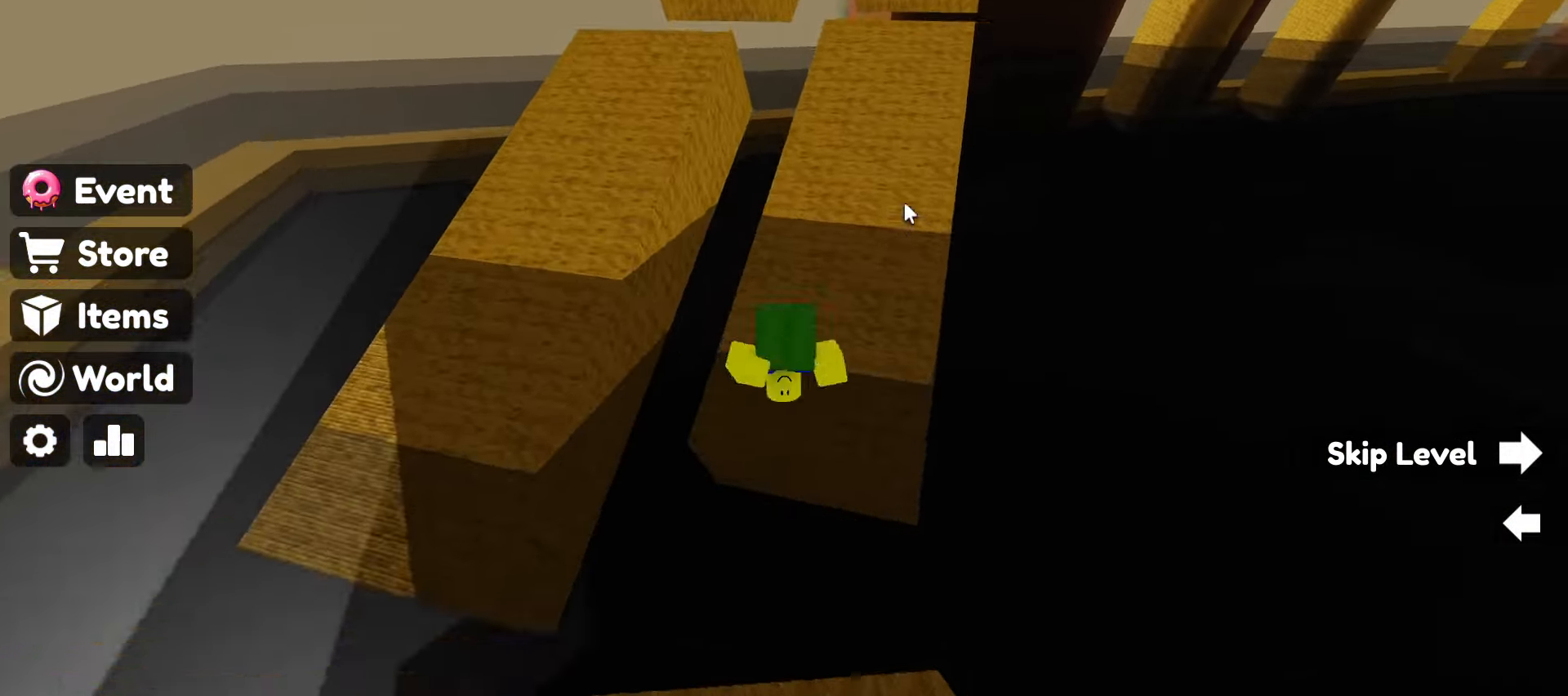
{"keys": ["w"], "mouse": ["right"], "events": [[66, "space", "up"]]}
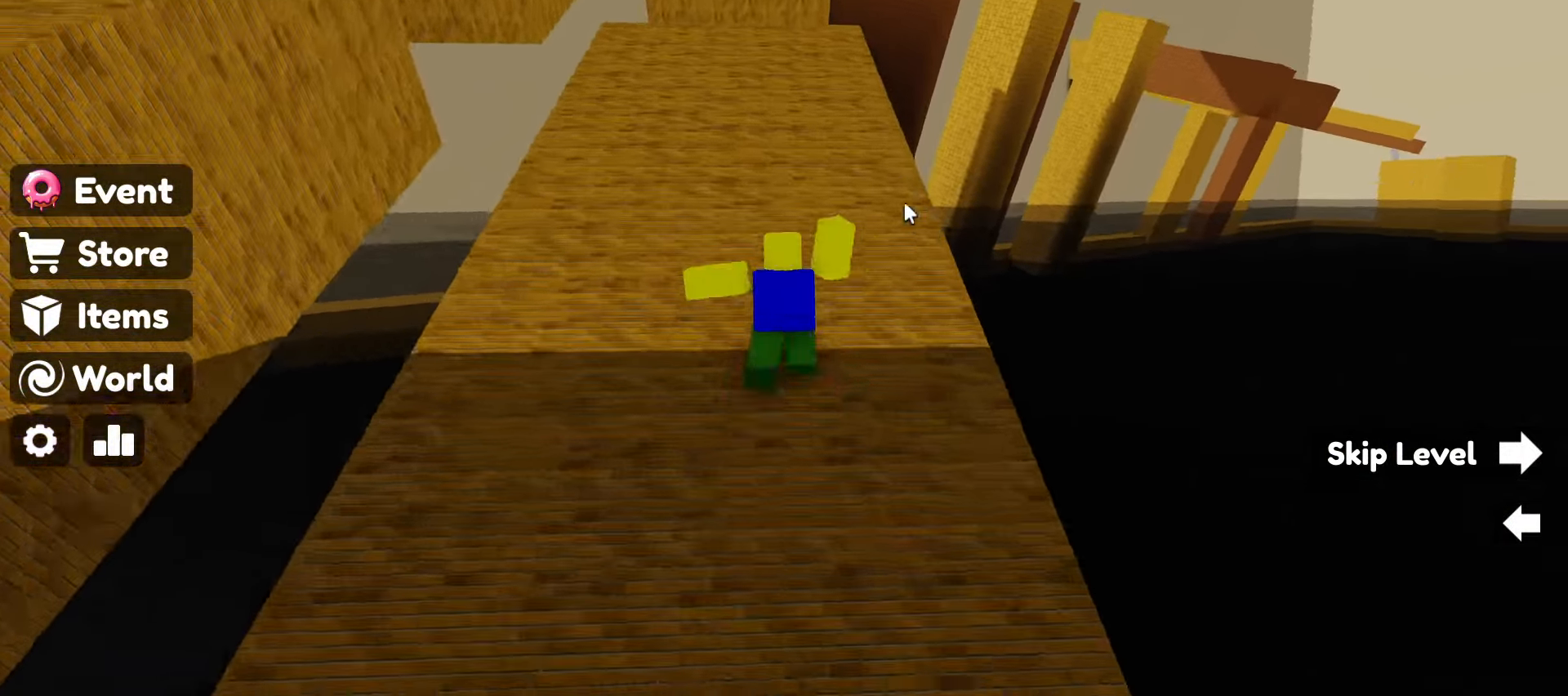
{"keys": ["w"], "mouse": ["right"], "events": [[367, "space", "down"], [500, "space", "up"]]}
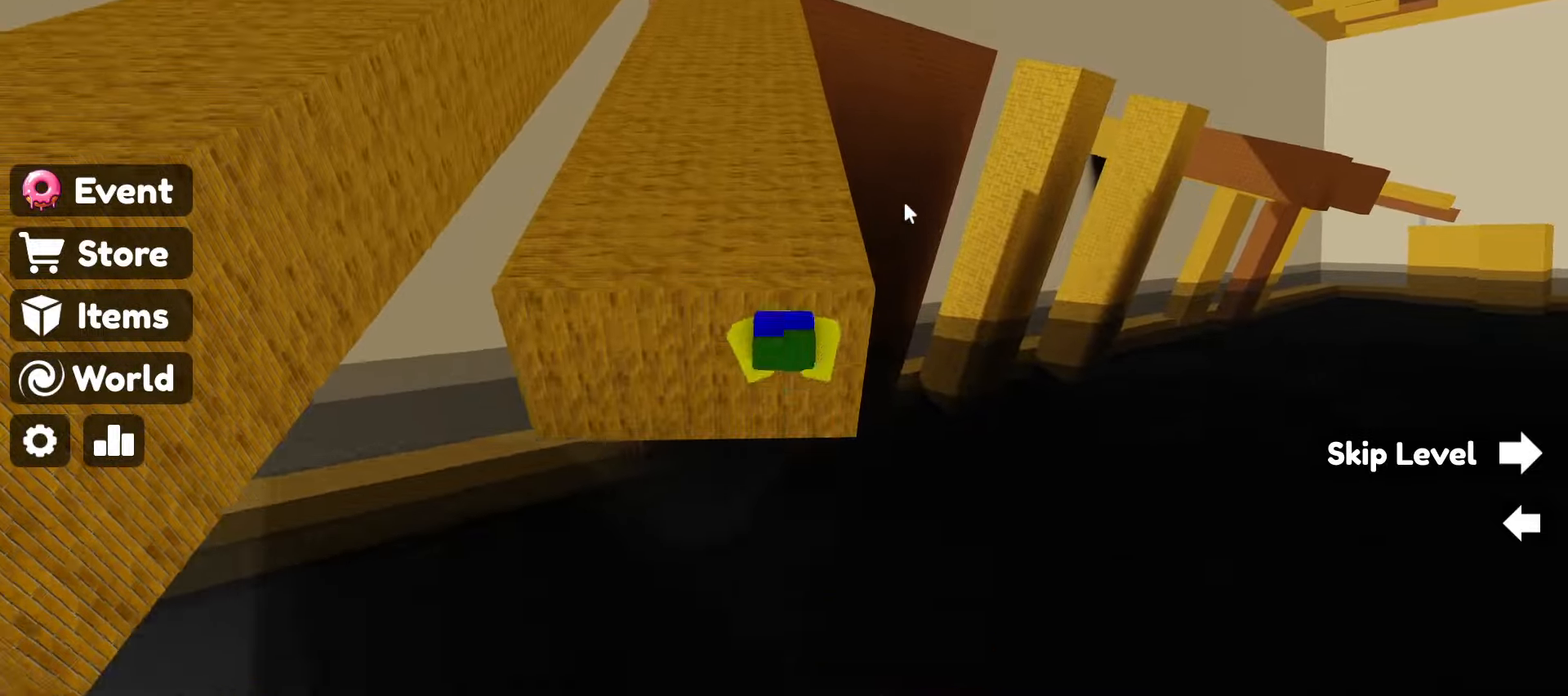
{"keys": ["w"], "mouse": ["right"], "events": []}
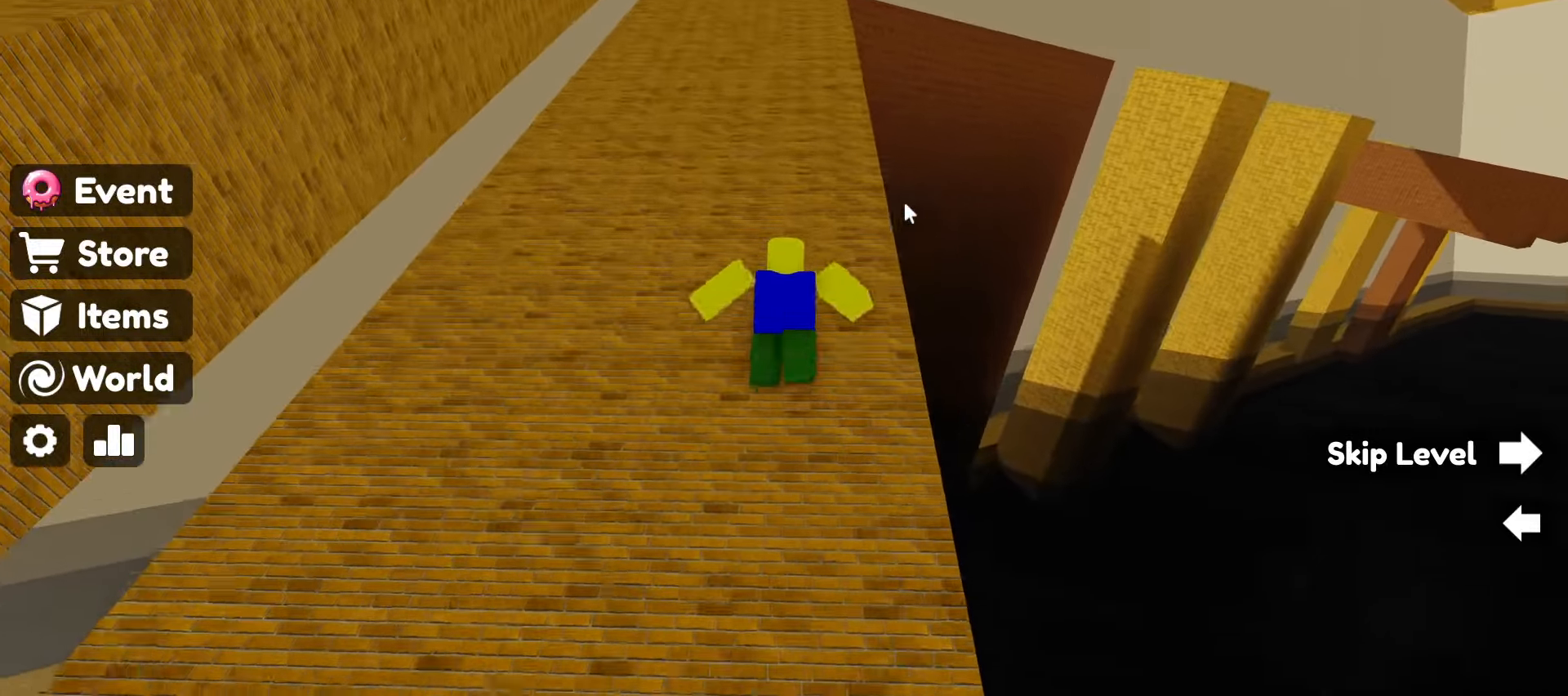
{"keys": ["w"], "mouse": ["right"], "events": []}
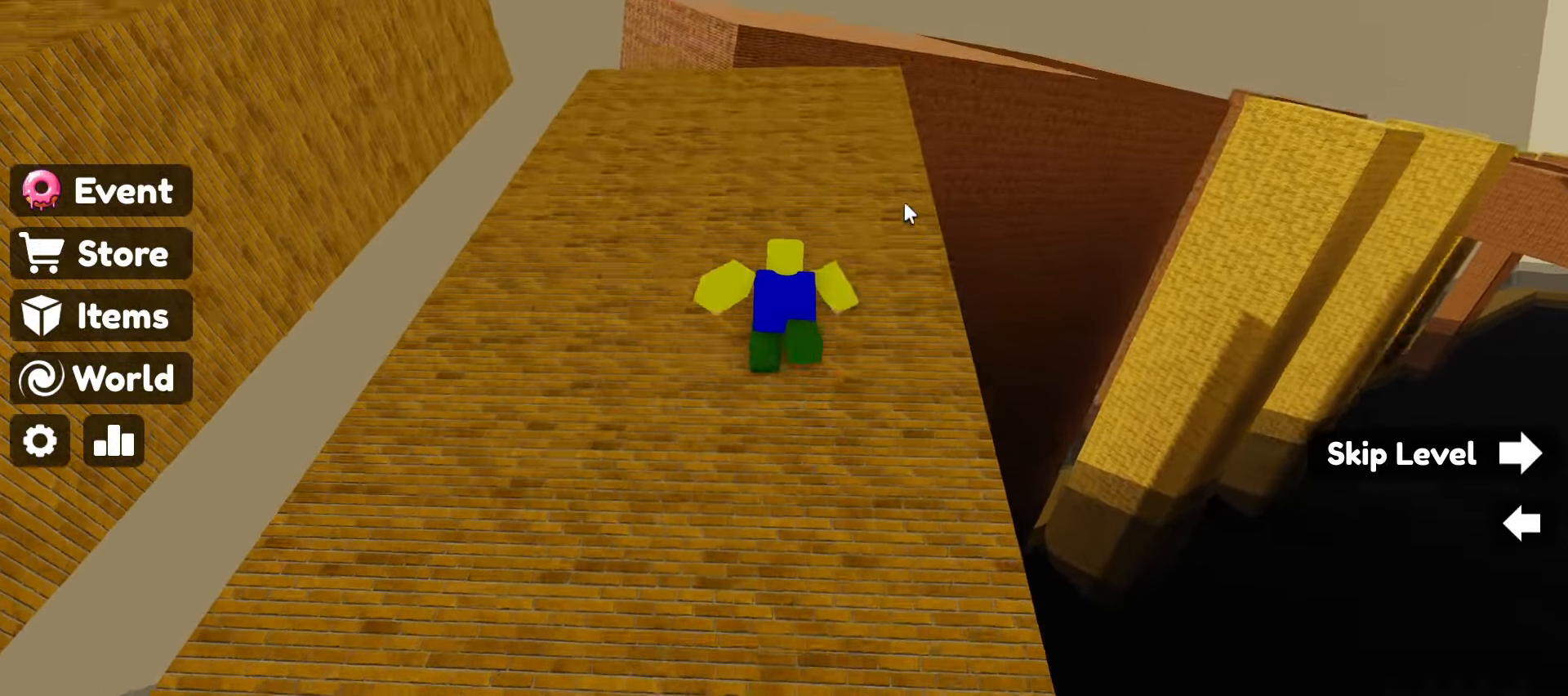
{"keys": ["w"], "mouse": ["right"], "events": [[267, "space", "down"], [450, "space", "up"]]}
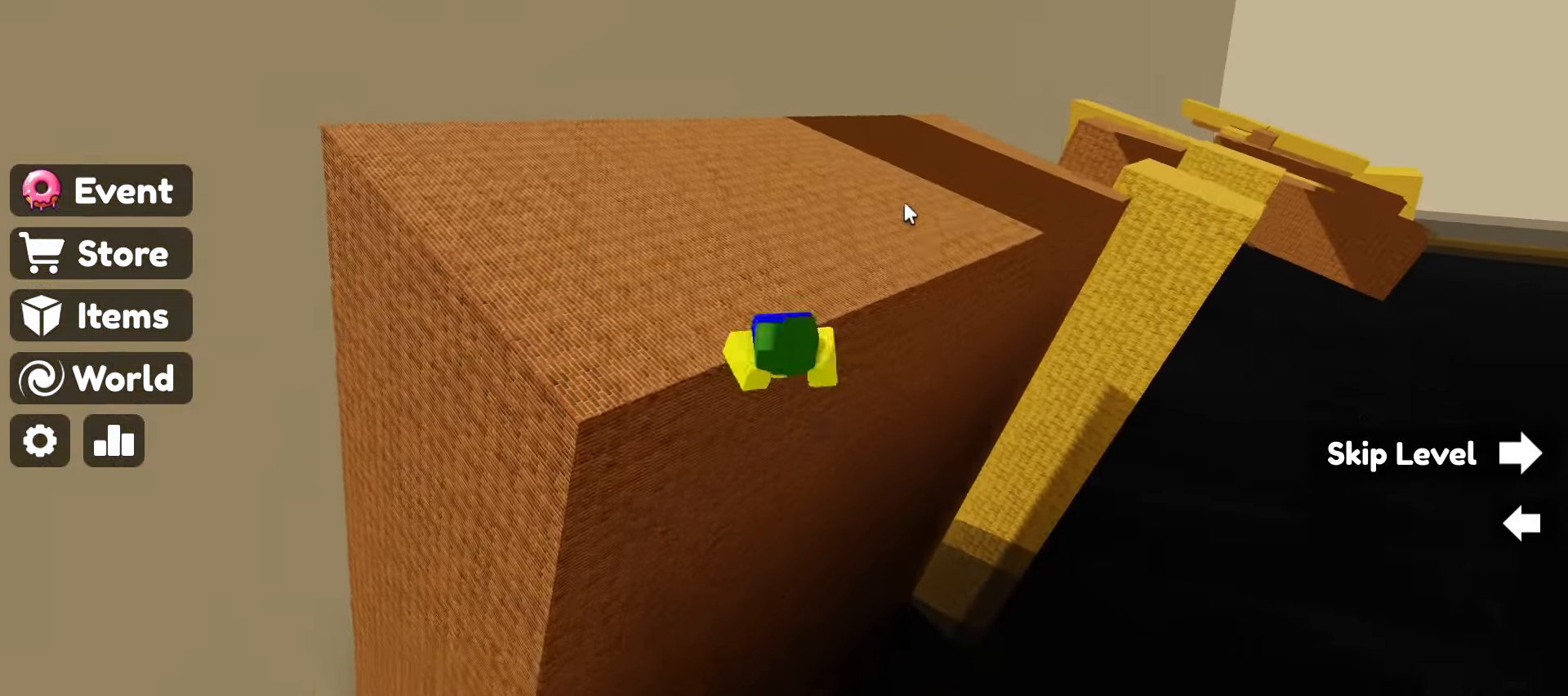
{"keys": ["w"], "mouse": ["right"], "events": []}
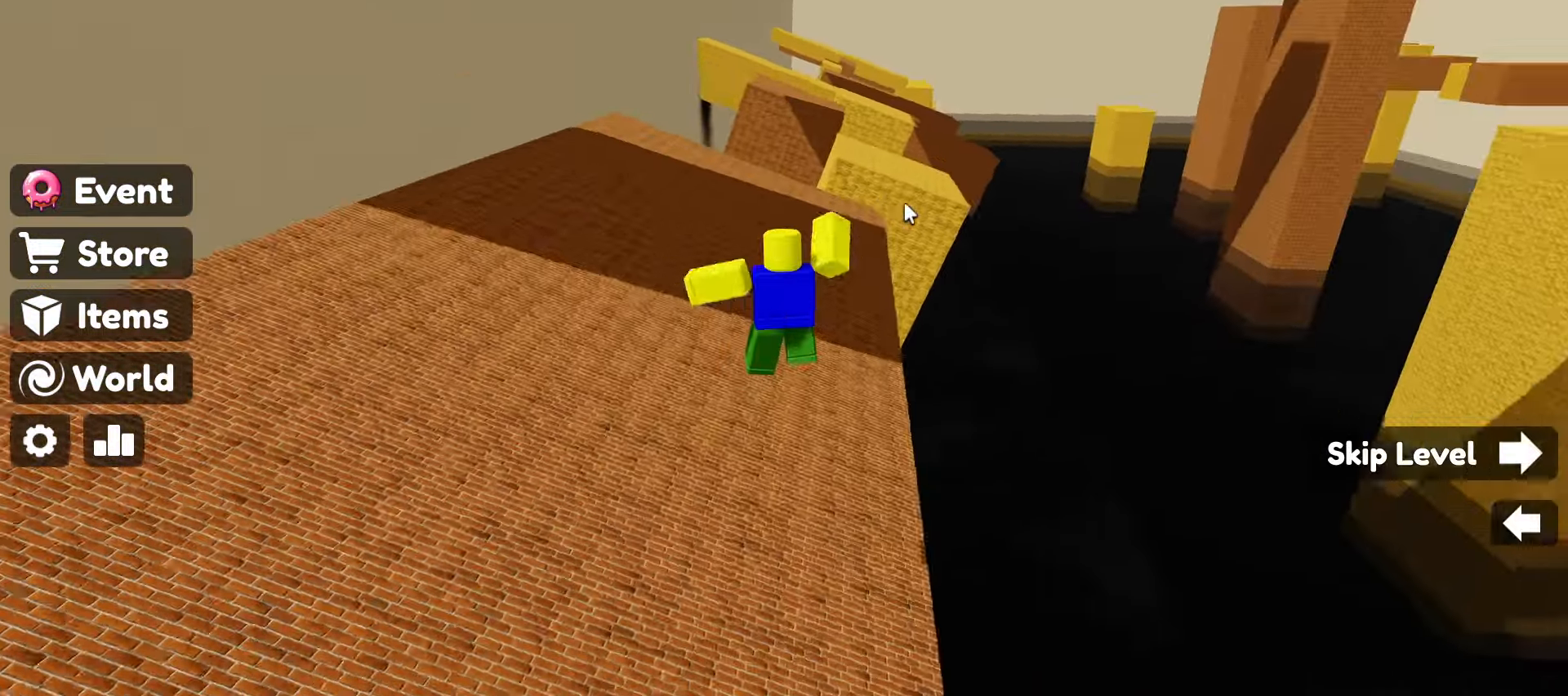
{"keys": ["w"], "mouse": ["right"], "events": []}
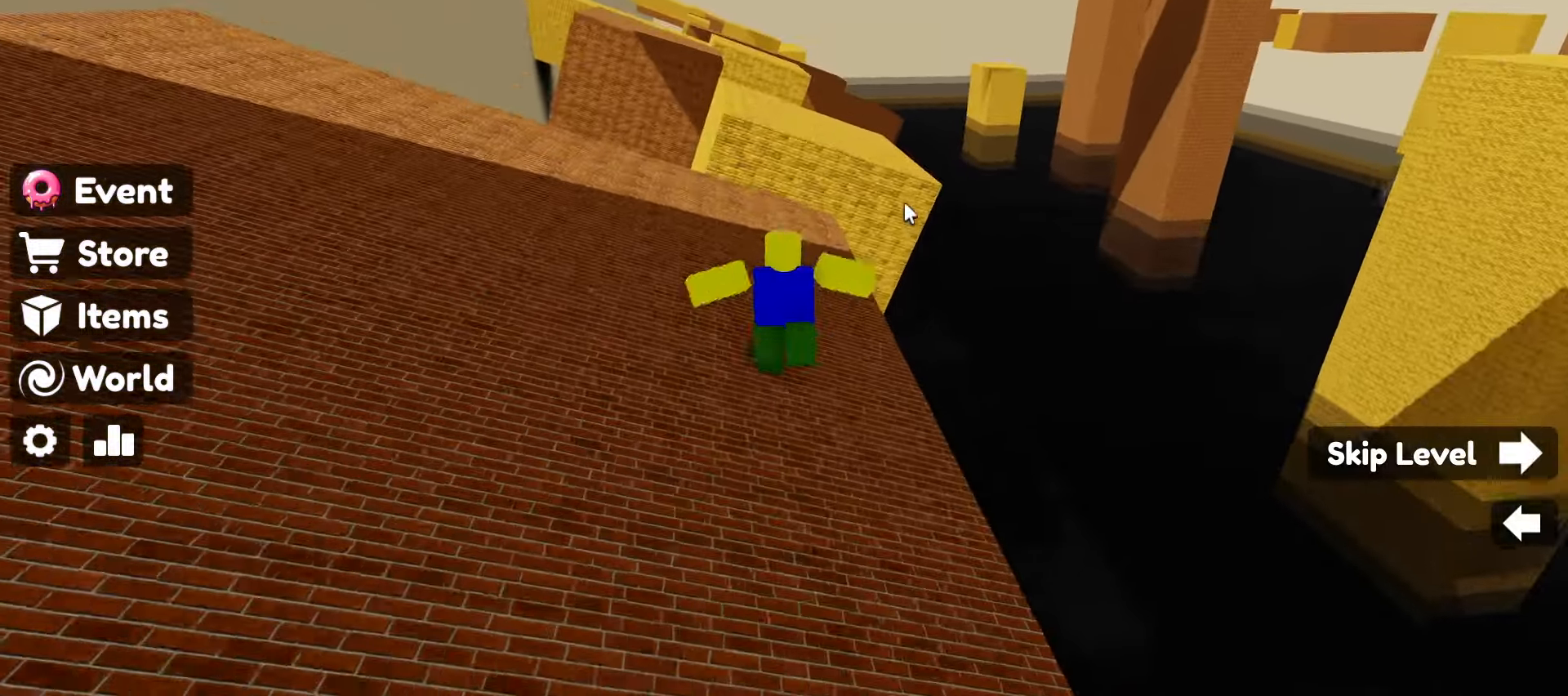
{"keys": ["w"], "mouse": ["right"], "events": [[33, "space", "down"], [183, "space", "up"]]}
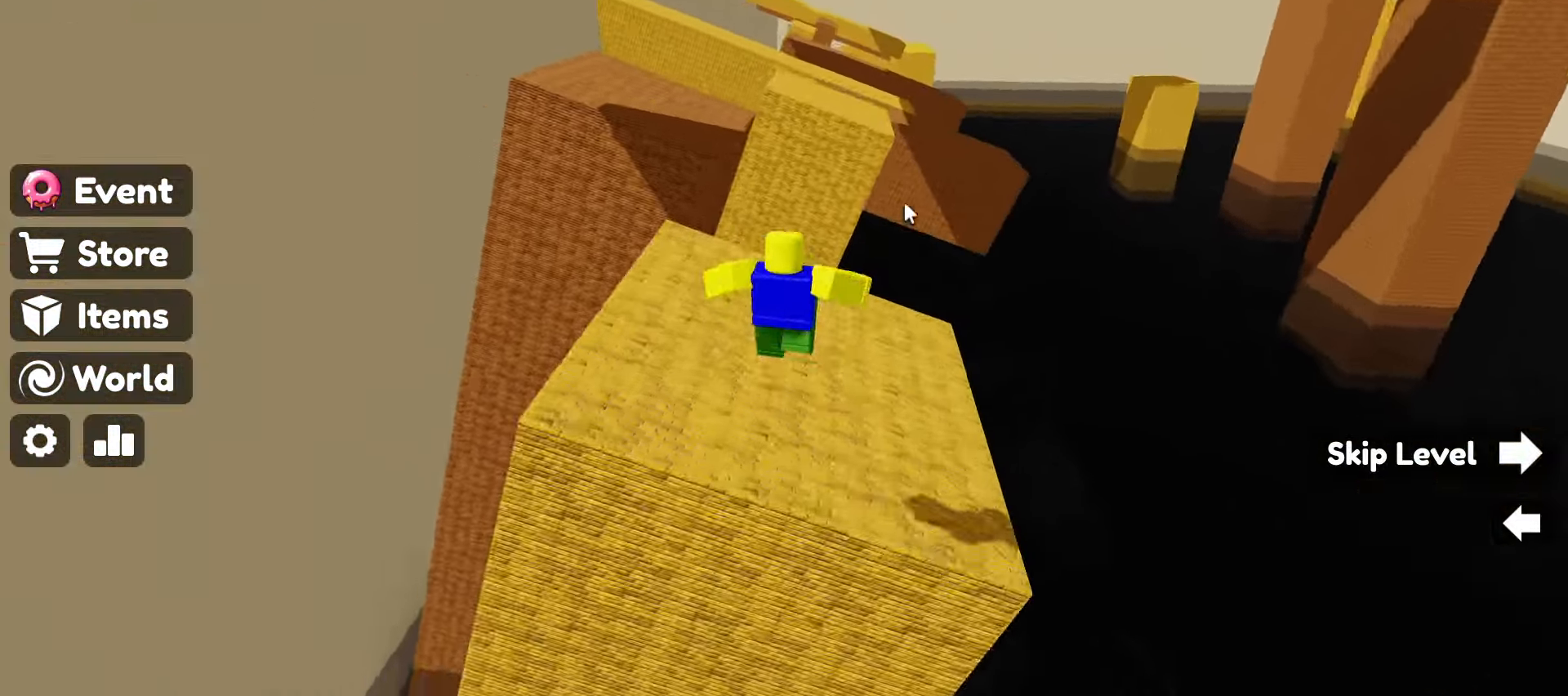
{"keys": ["w"], "mouse": ["right"], "events": [[233, "space", "down"], [367, "space", "up"]]}
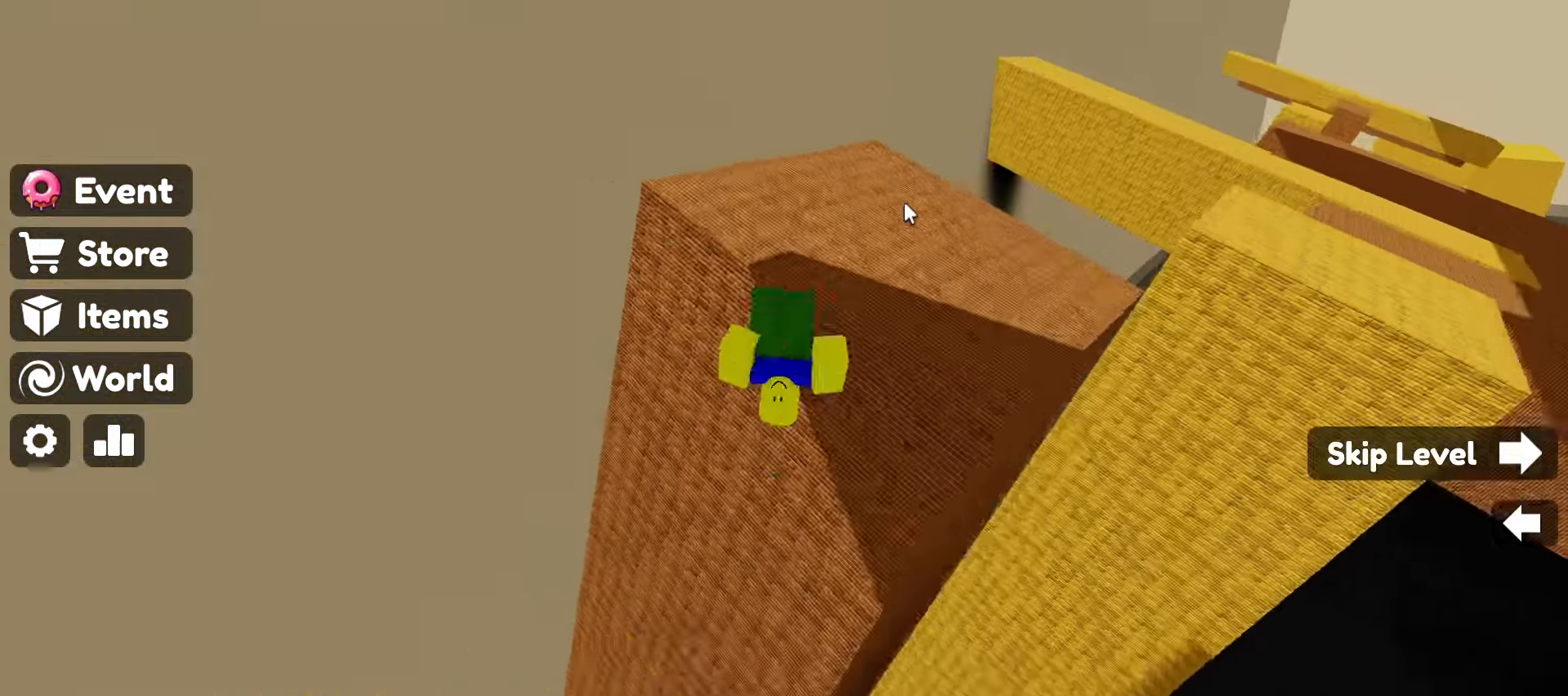
{"keys": ["w"], "mouse": ["right"], "events": [[200, "space", "down"], [350, "space", "up"]]}
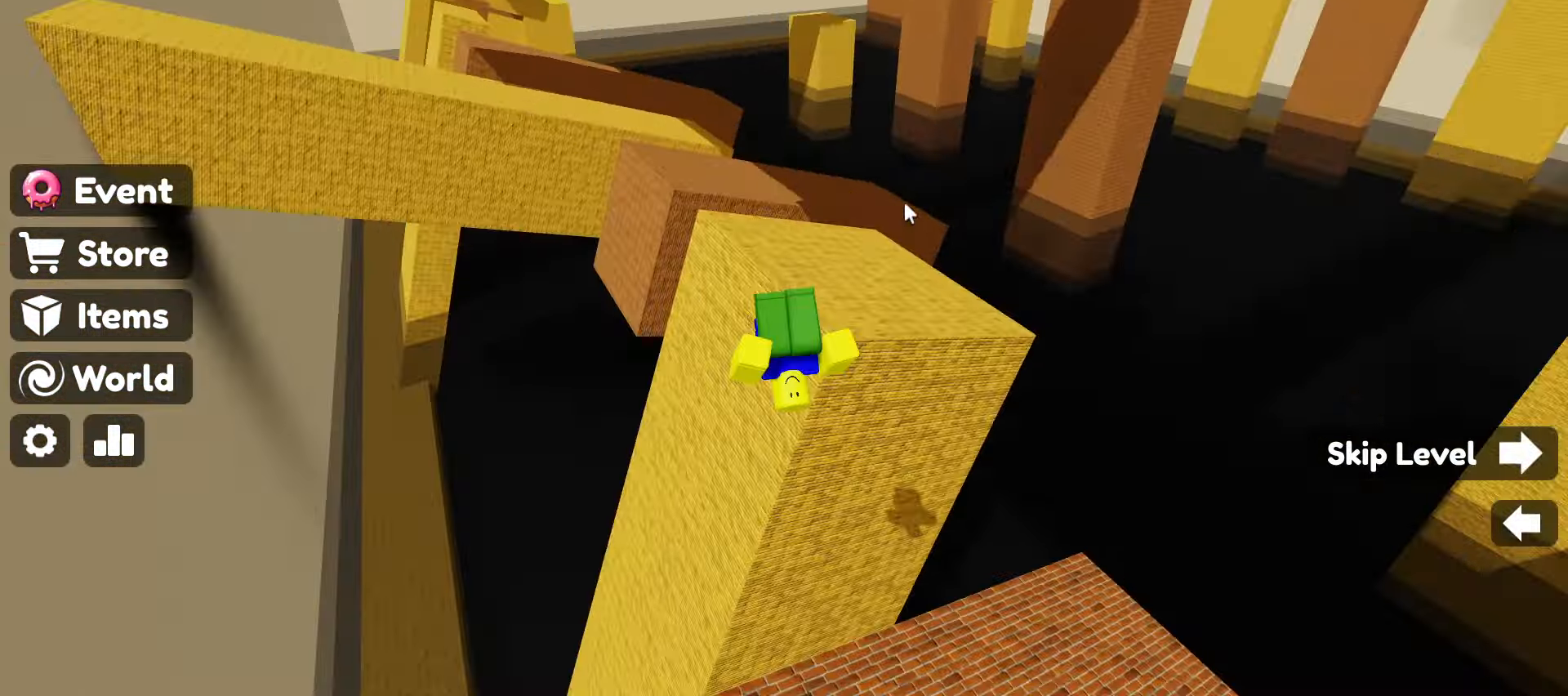
{"keys": ["space", "w"], "mouse": ["right"], "events": [[417, "space", "down"]]}
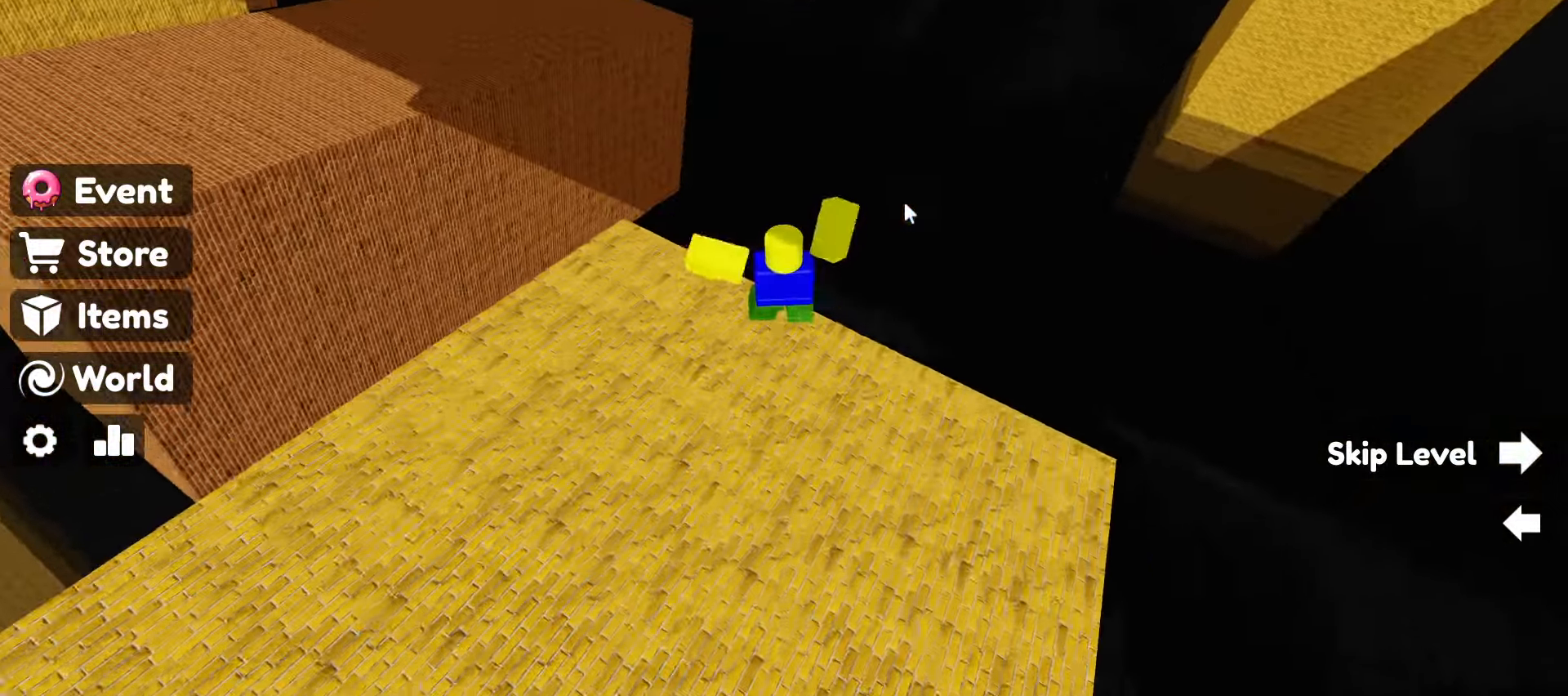
{"keys": ["w"], "mouse": ["right"], "events": [[33, "space", "up"]]}